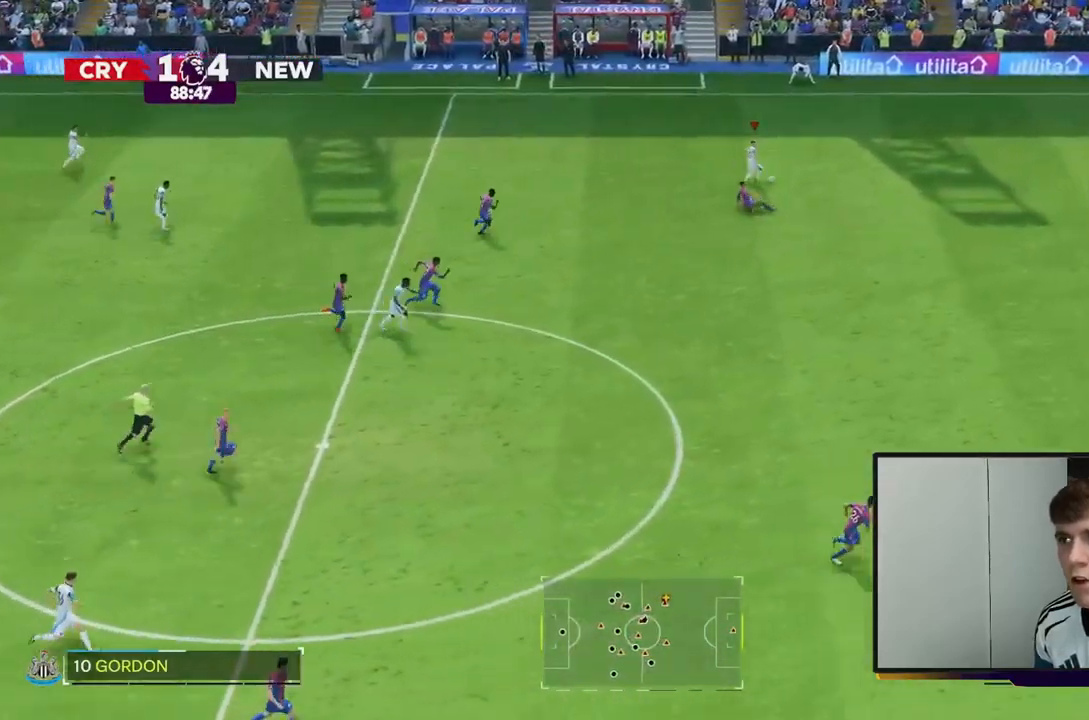
Gameplay with a controller (Xbox layout); each line is a JSON object with the inputs held at the frame after it. "events" lists button and stick changes between this image and that frame as [ms after this image, input, new state], when the widget could be followed in between. Not read: L3 R3.
{"buttons": ["R2"], "left_stick": "right", "right_stick": "center", "events": []}
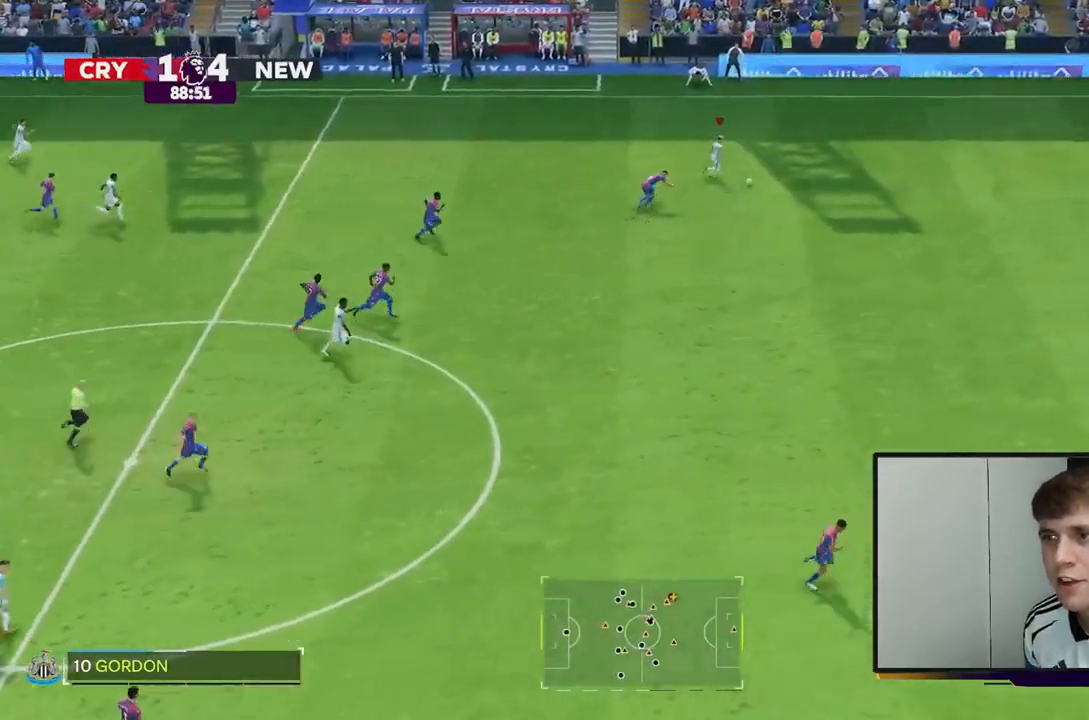
{"buttons": ["R2"], "left_stick": "right", "right_stick": "center", "events": []}
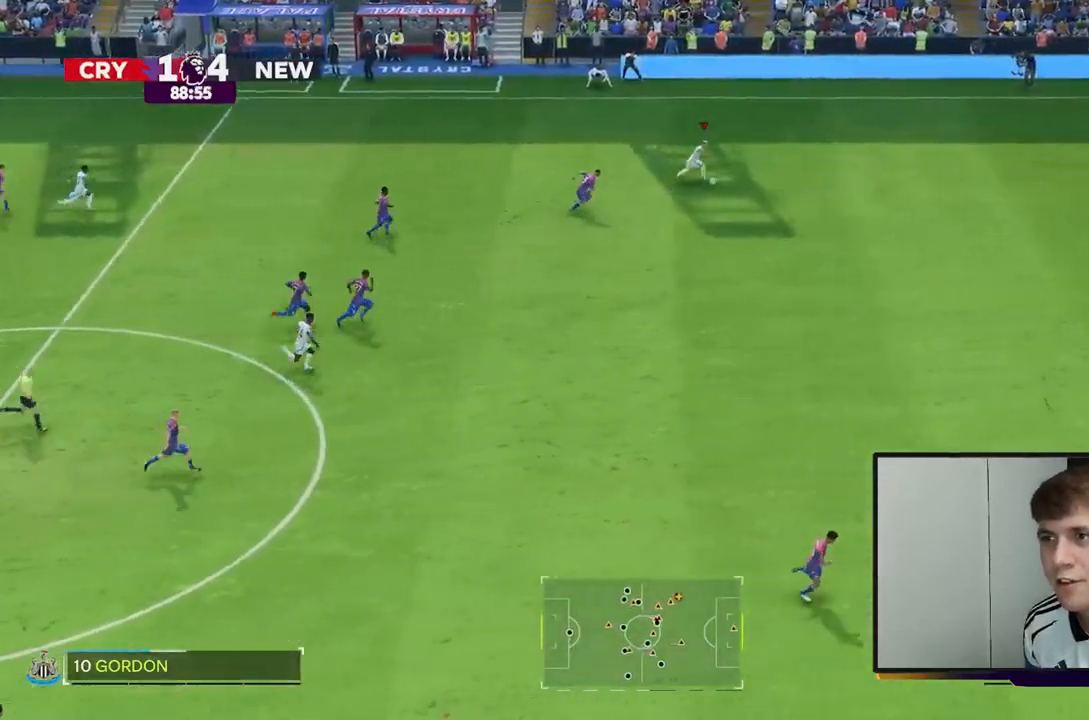
{"buttons": ["R2"], "left_stick": "down-right", "right_stick": "center", "events": [[500, "left_stick", "down-right"]]}
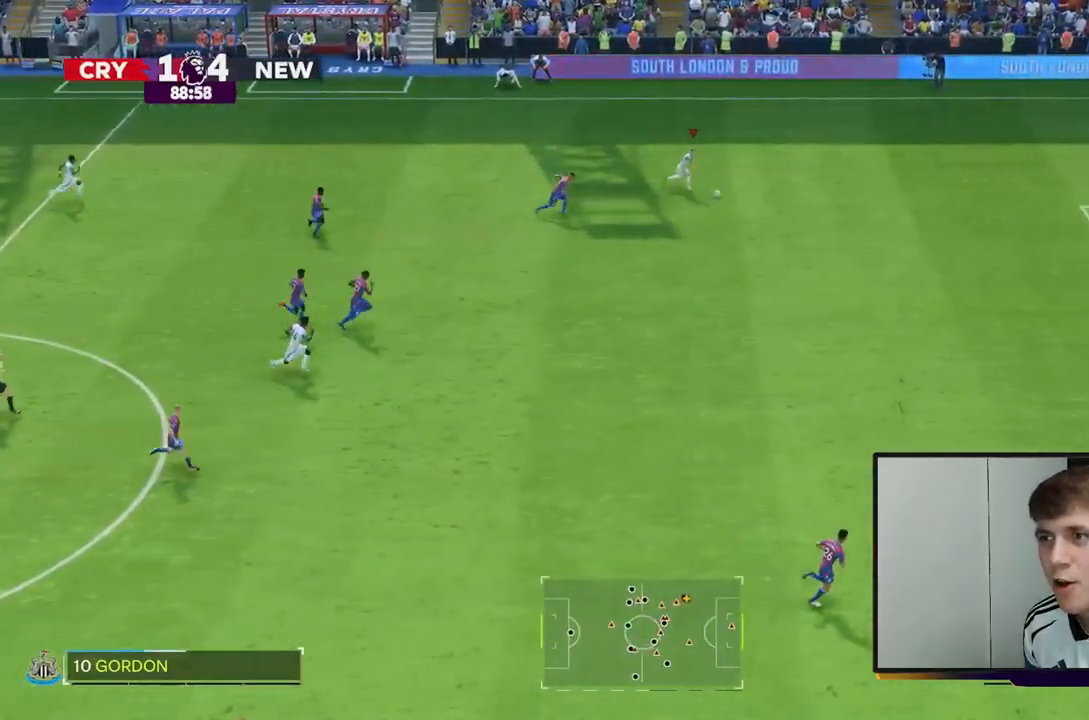
{"buttons": ["R2"], "left_stick": "down-right", "right_stick": "center", "events": []}
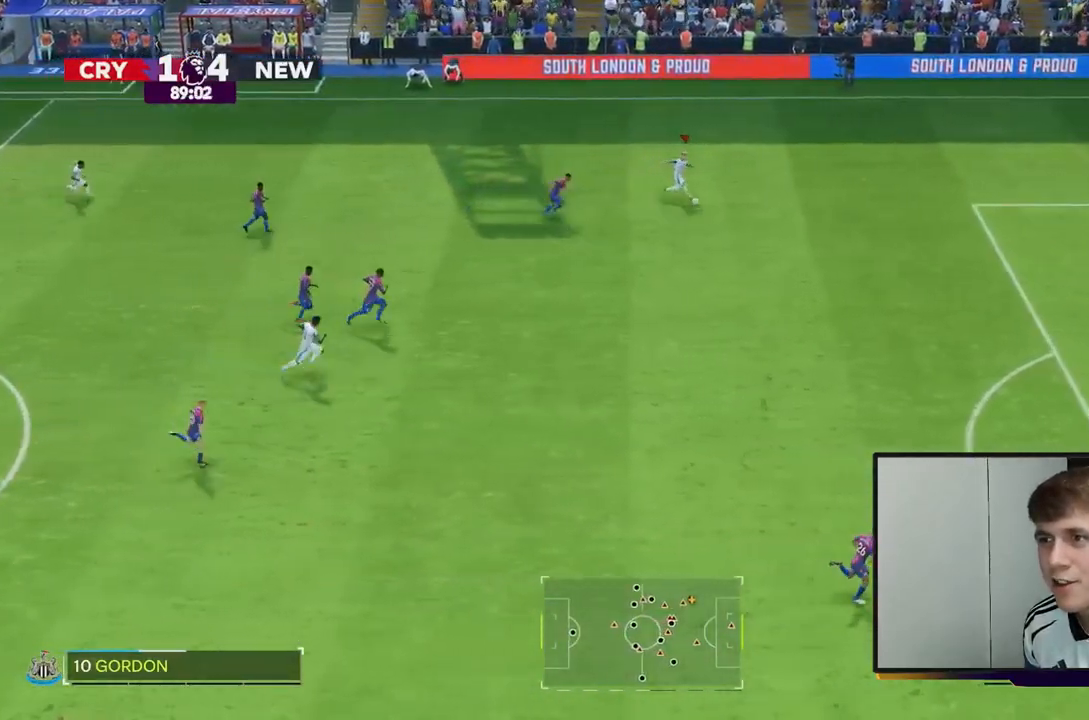
{"buttons": ["R2"], "left_stick": "down-right", "right_stick": "center", "events": []}
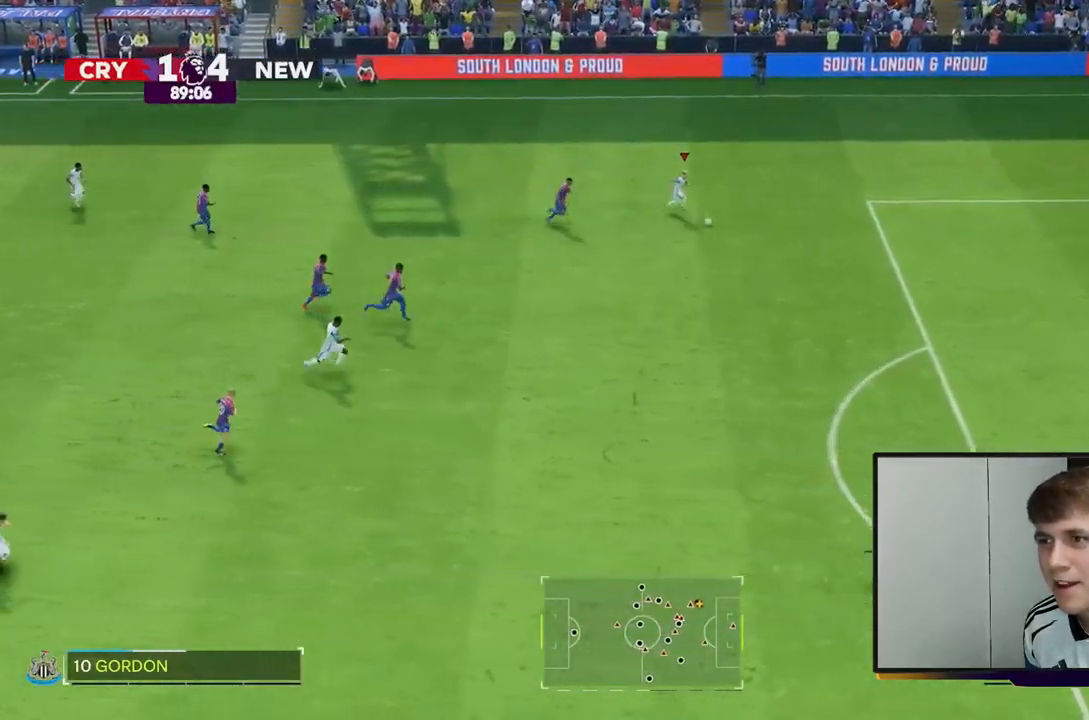
{"buttons": ["R2"], "left_stick": "down-right", "right_stick": "center", "events": []}
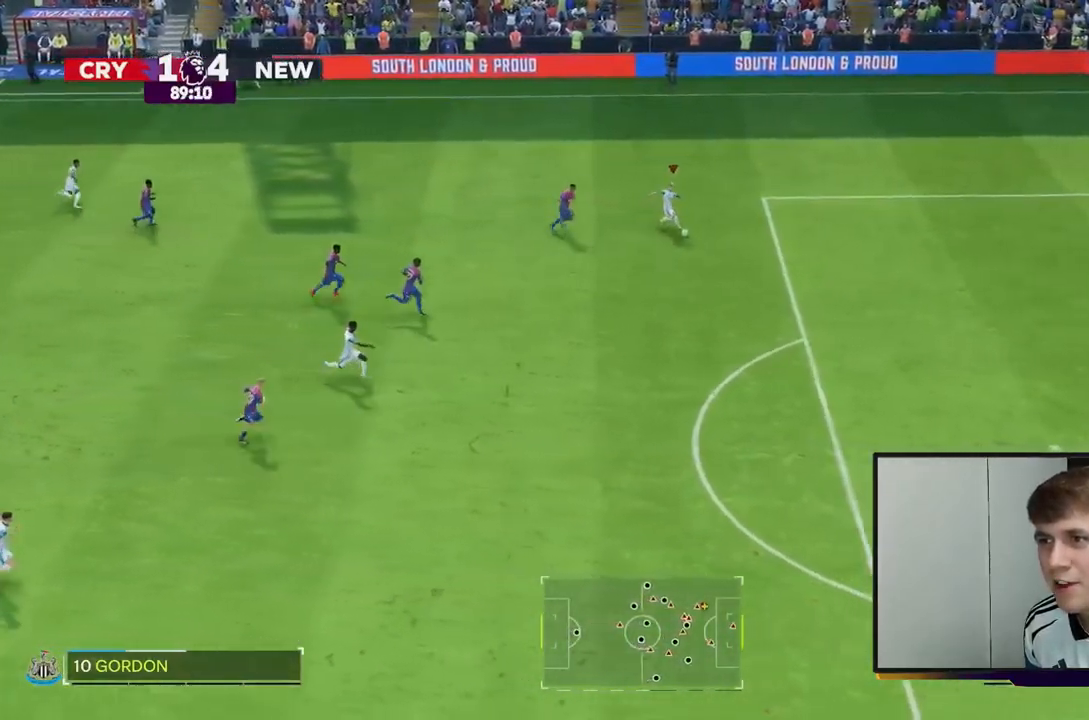
{"buttons": ["R2"], "left_stick": "down-right", "right_stick": "center", "events": []}
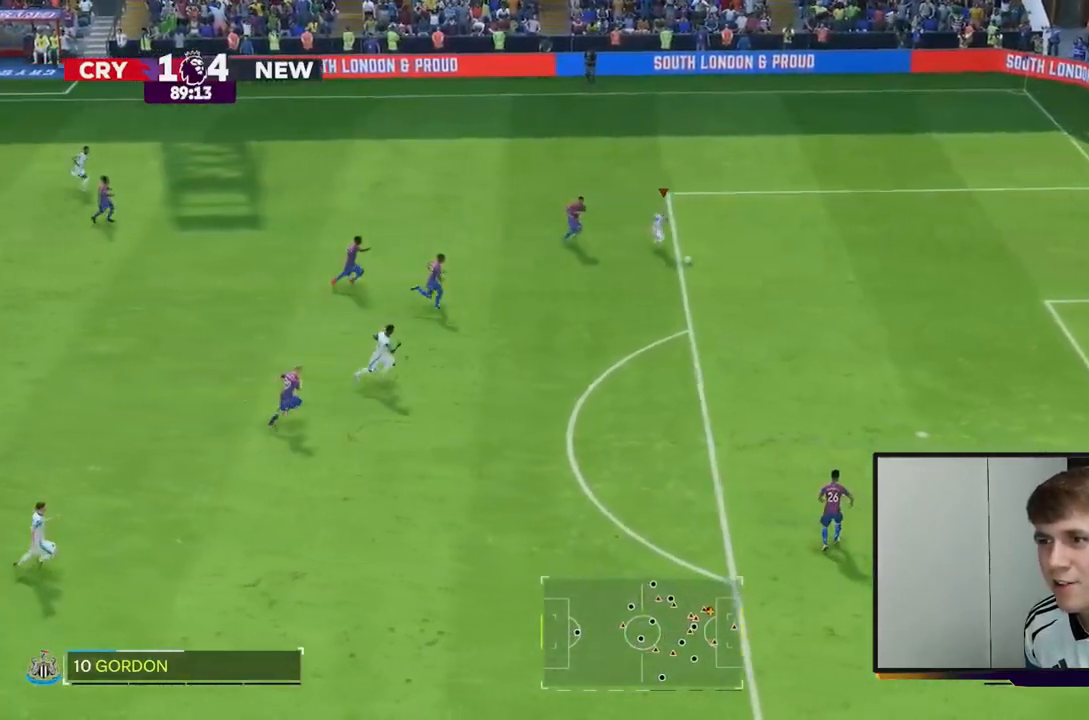
{"buttons": [], "left_stick": "down-right", "right_stick": "center", "events": [[433, "R2", "up"]]}
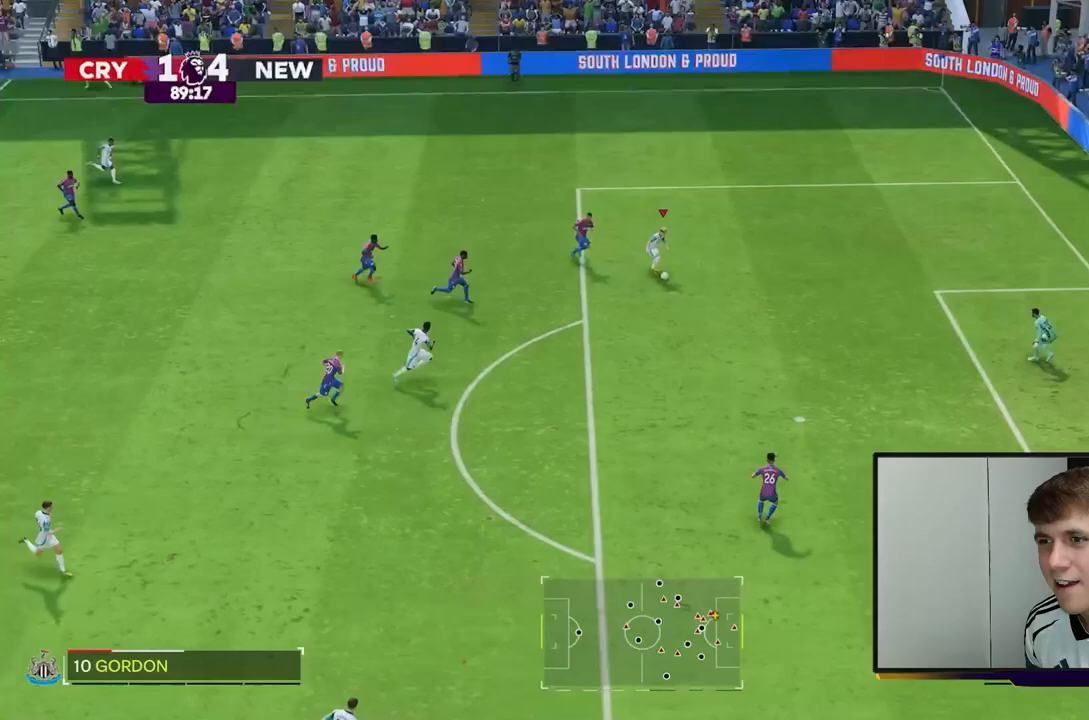
{"buttons": ["R1"], "left_stick": "down-right", "right_stick": "center", "events": [[367, "R1", "down"], [383, "B", "down"], [433, "B", "up"]]}
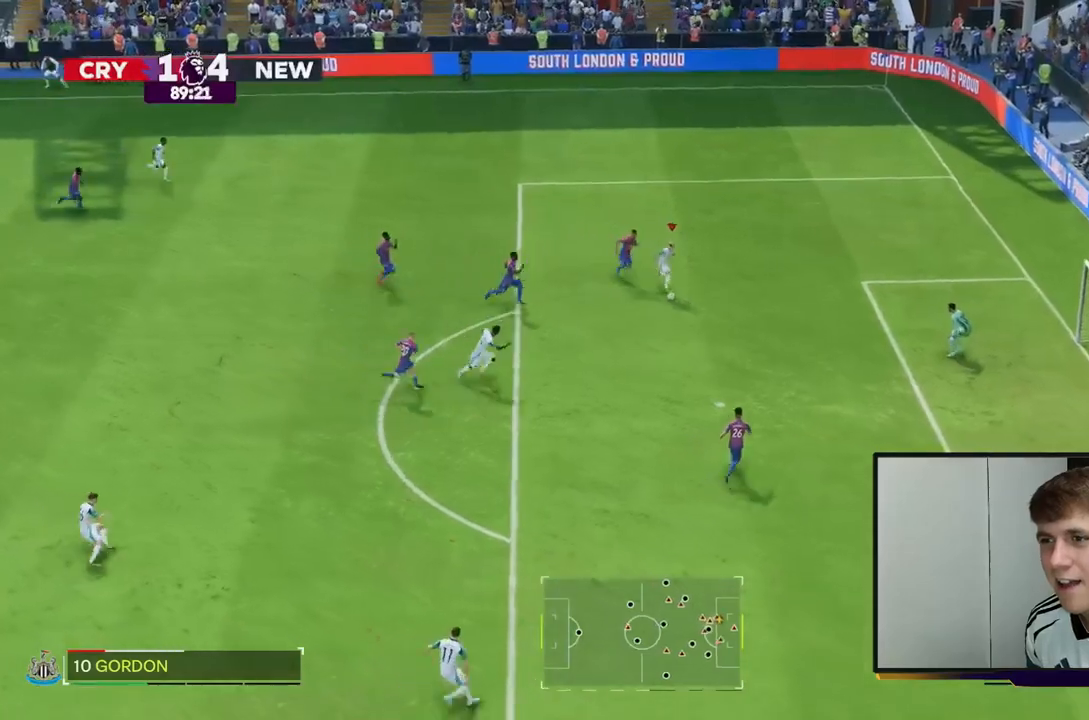
{"buttons": [], "left_stick": "down-right", "right_stick": "center", "events": [[67, "R1", "up"]]}
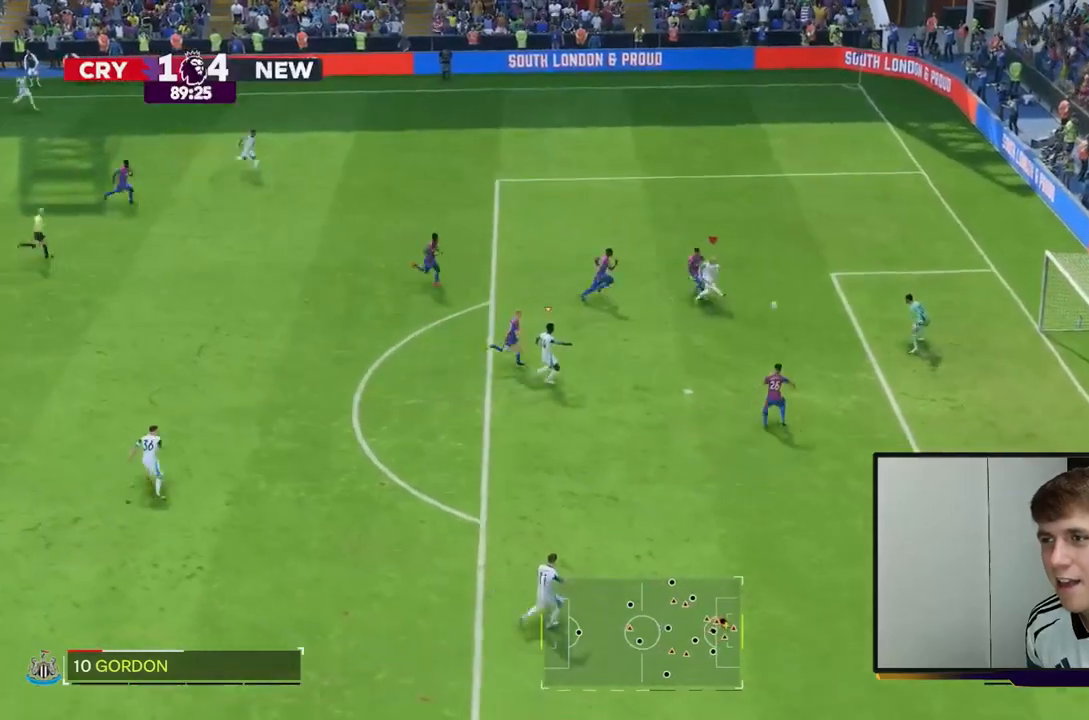
{"buttons": [], "left_stick": "right", "right_stick": "center", "events": [[450, "left_stick", "right"]]}
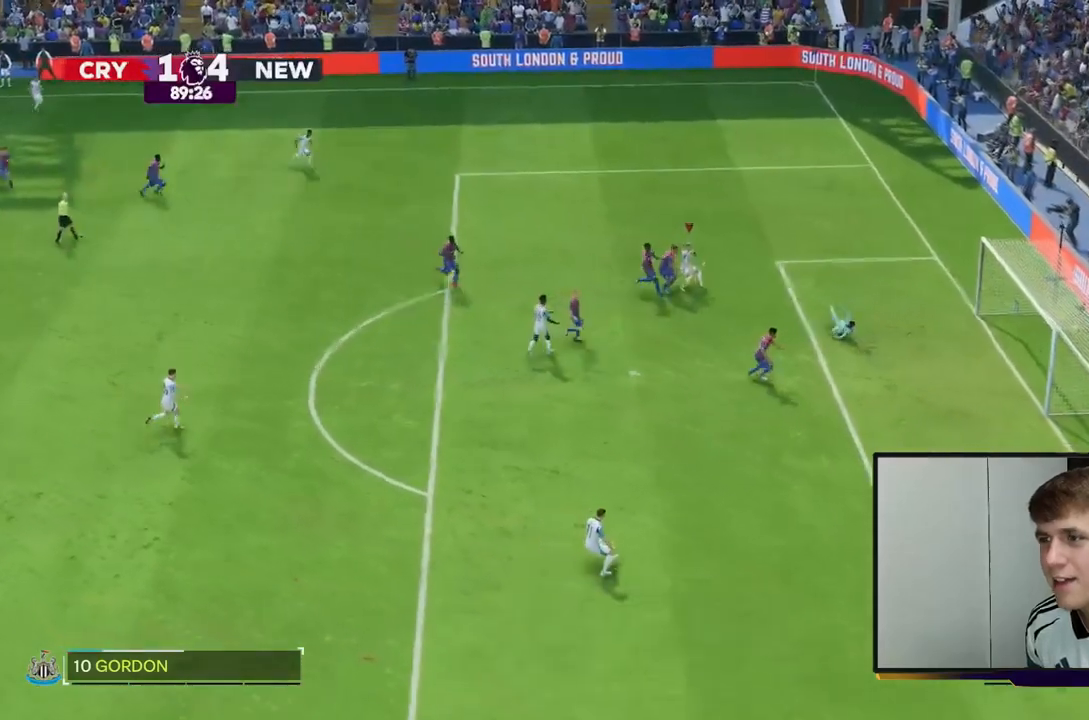
{"buttons": ["R2"], "left_stick": "down-right", "right_stick": "center", "events": [[233, "left_stick", "down-right"], [433, "R2", "down"]]}
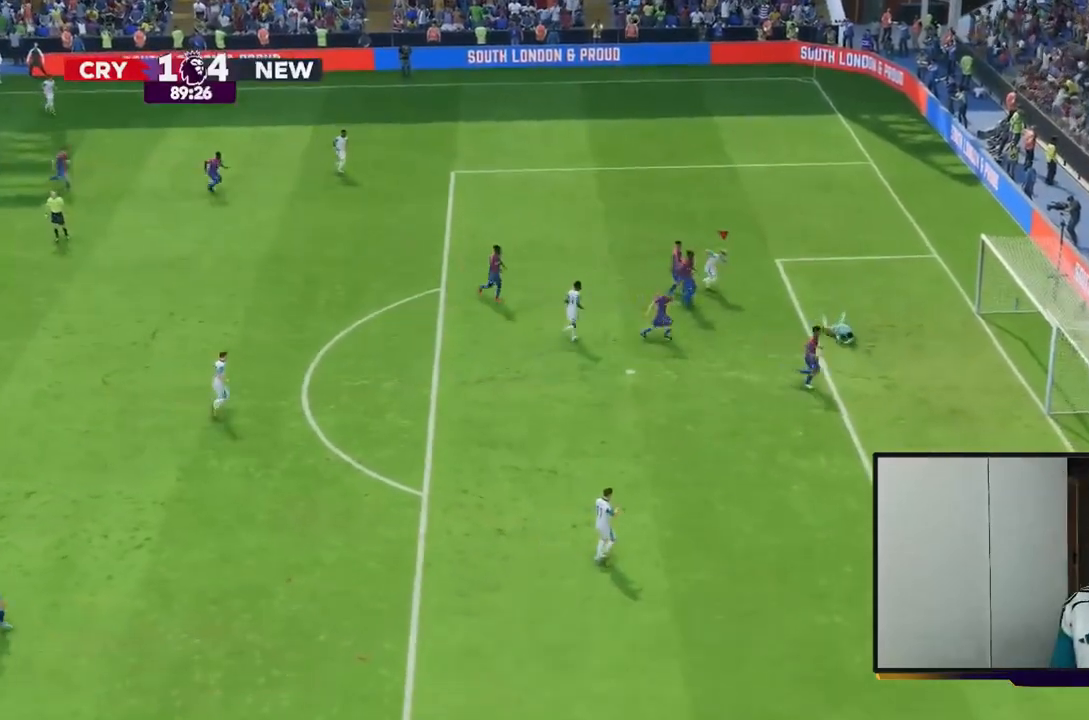
{"buttons": ["R2"], "left_stick": "down-right", "right_stick": "center", "events": []}
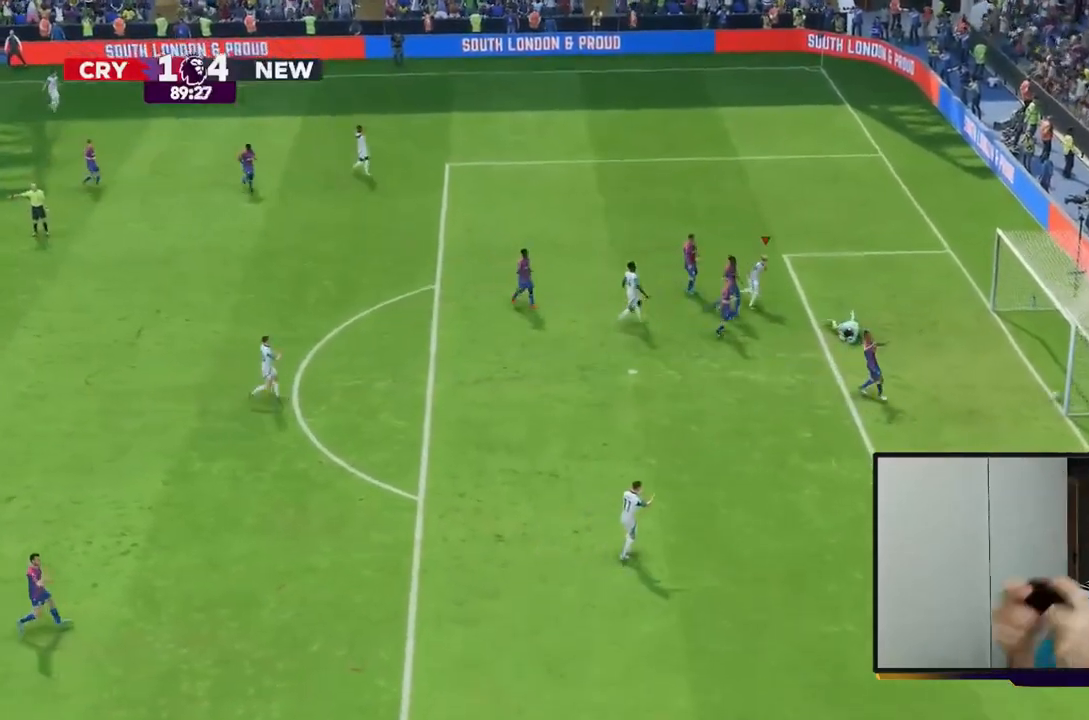
{"buttons": ["R2"], "left_stick": "down", "right_stick": "center", "events": [[467, "left_stick", "down"]]}
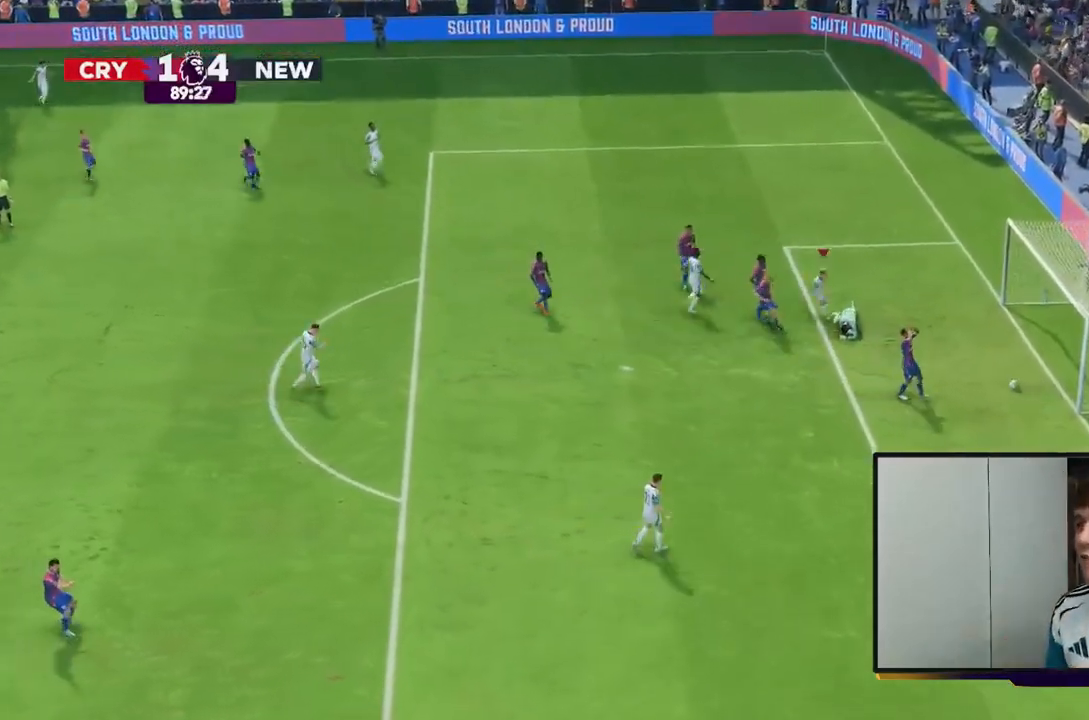
{"buttons": [], "left_stick": "down", "right_stick": "center", "events": [[483, "R2", "up"]]}
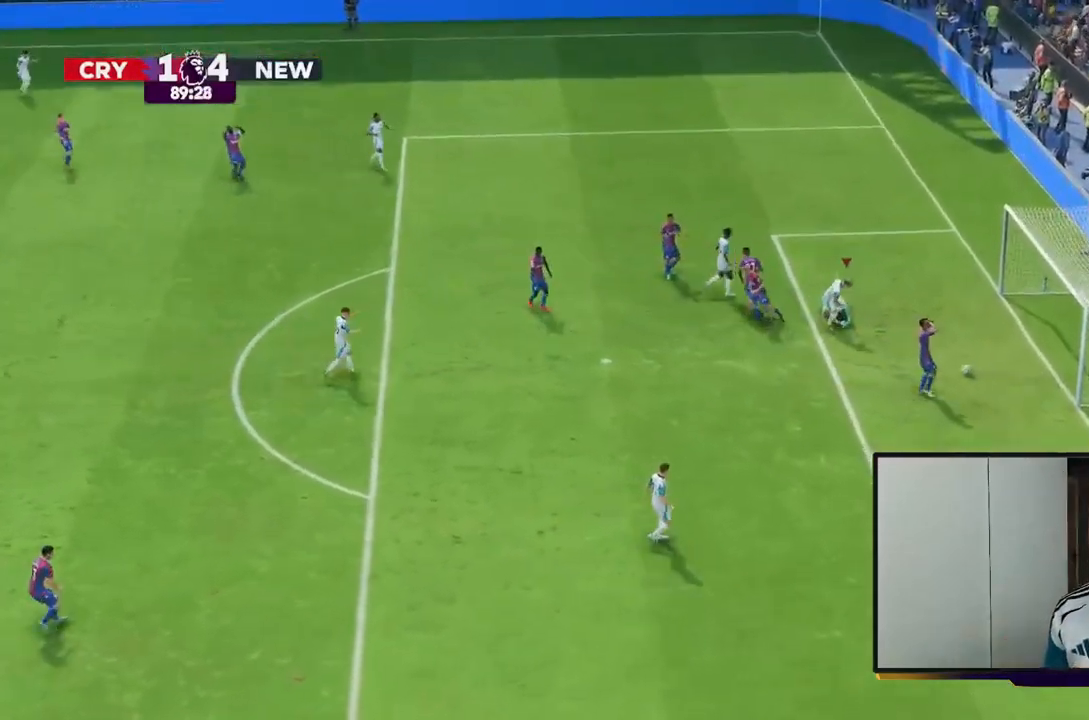
{"buttons": ["R2"], "left_stick": "down", "right_stick": "center", "events": [[483, "R2", "down"]]}
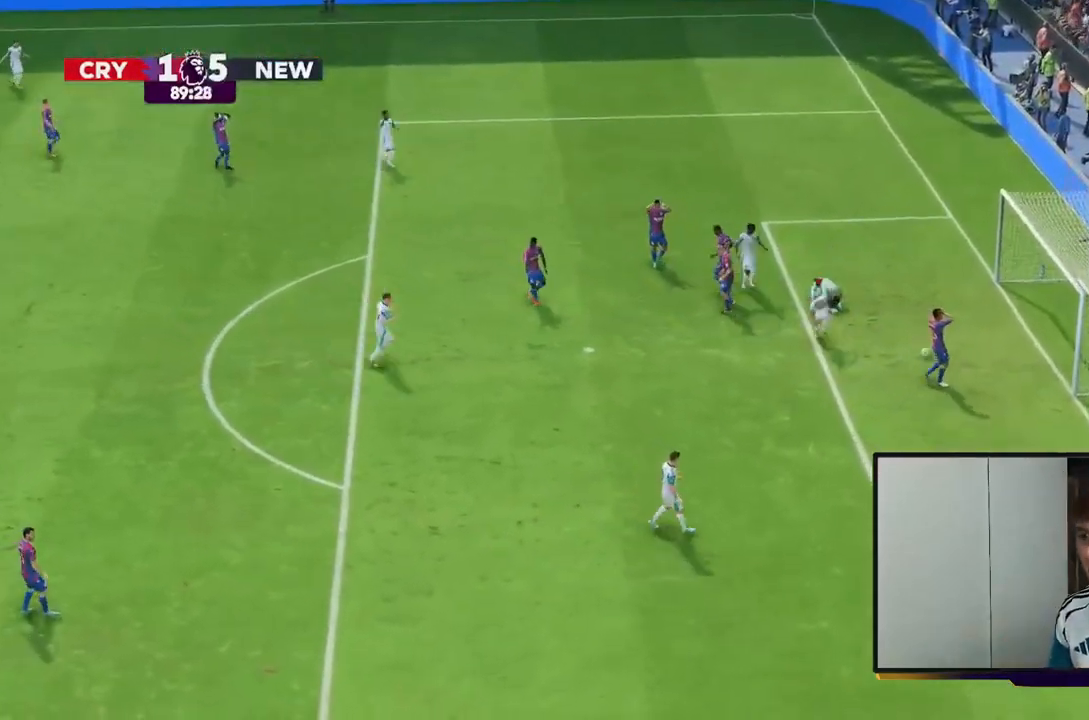
{"buttons": ["R2"], "left_stick": "down", "right_stick": "center", "events": []}
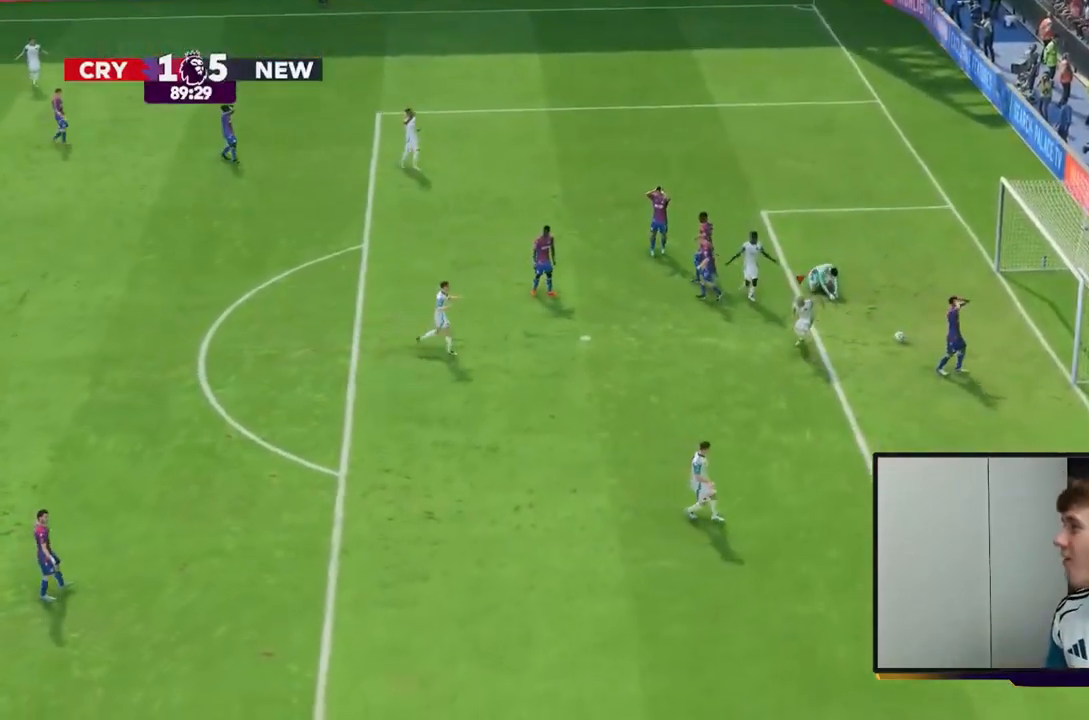
{"buttons": ["R2"], "left_stick": "down", "right_stick": "center", "events": []}
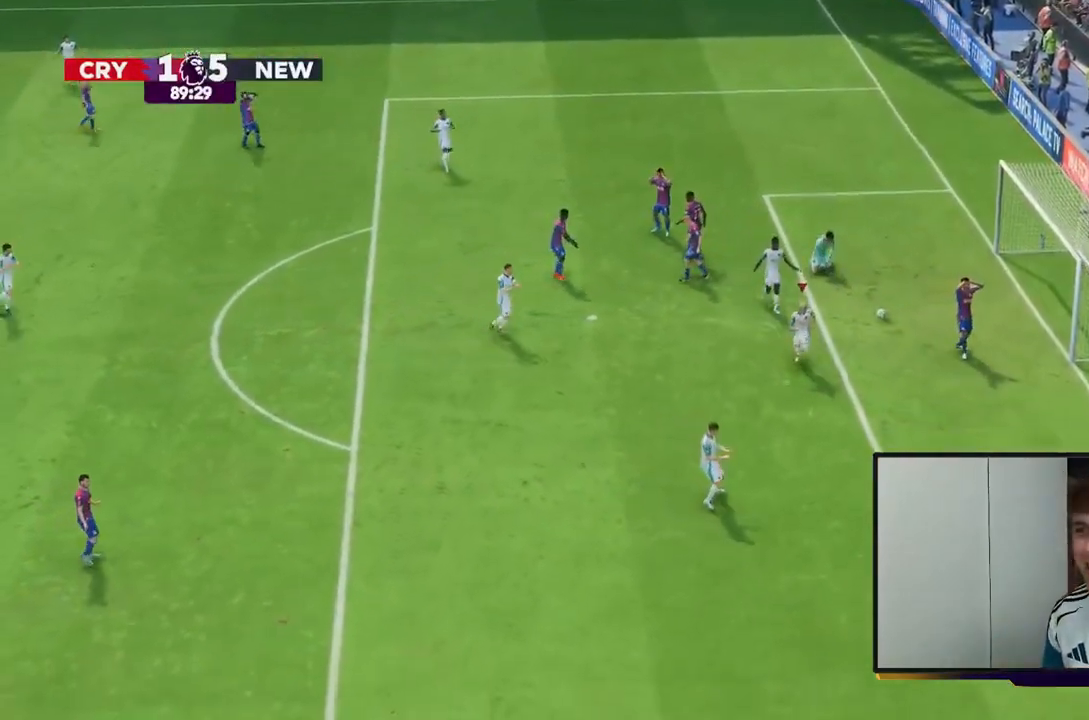
{"buttons": ["R2"], "left_stick": "down", "right_stick": "center", "events": []}
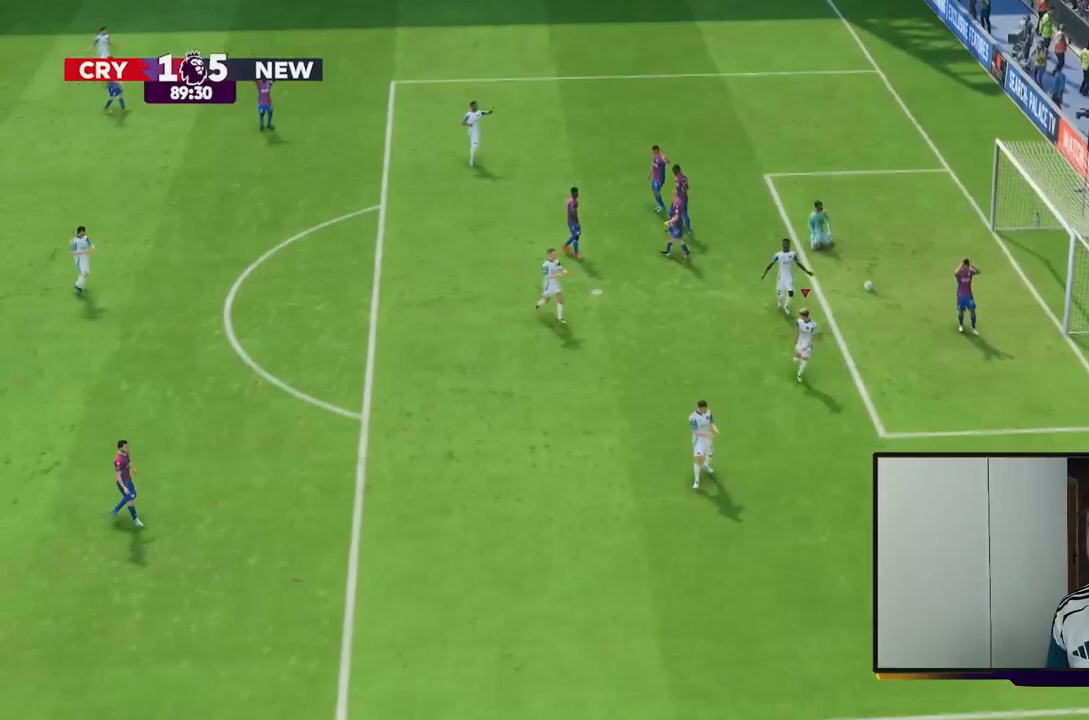
{"buttons": ["R2"], "left_stick": "down", "right_stick": "center", "events": []}
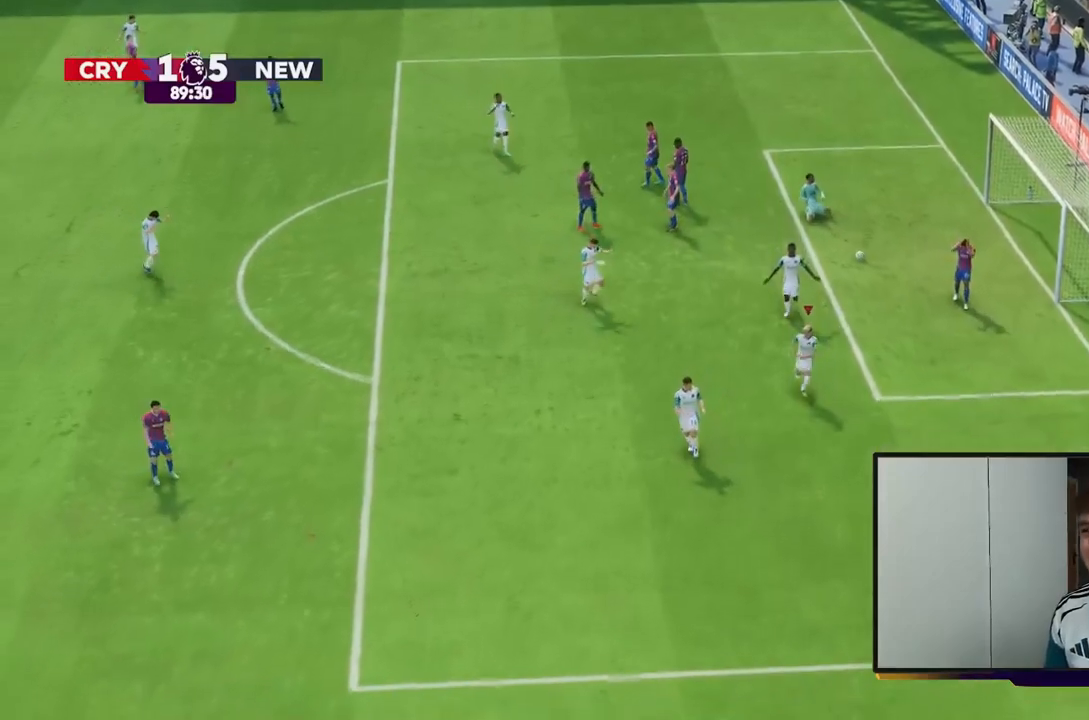
{"buttons": ["R2"], "left_stick": "down", "right_stick": "center", "events": []}
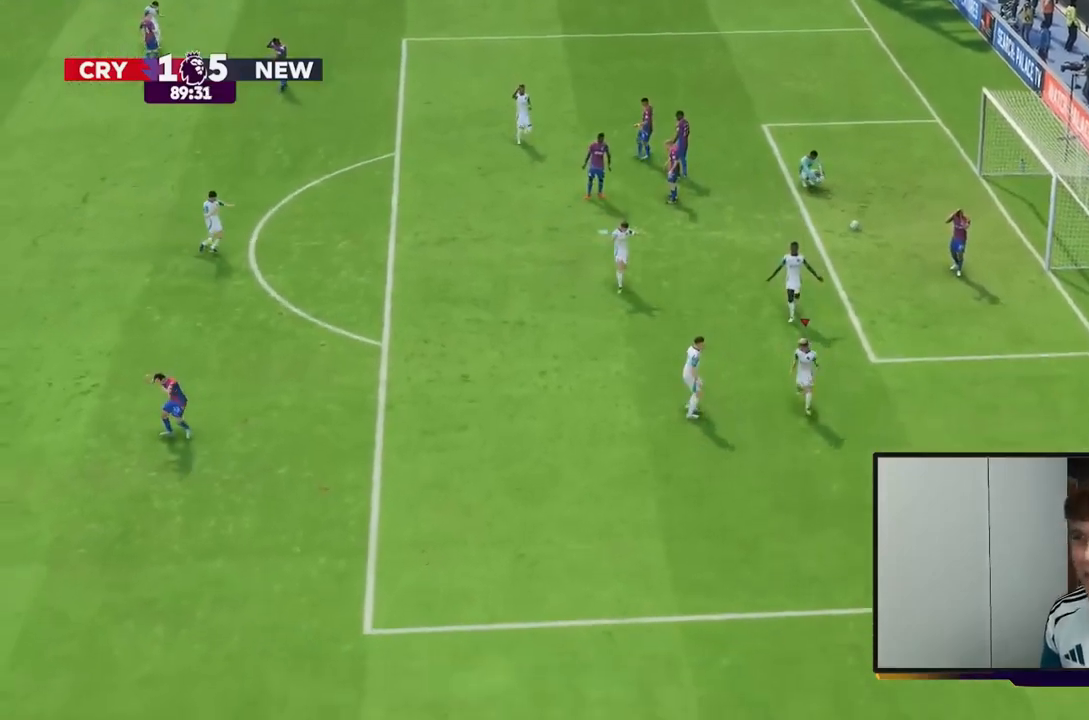
{"buttons": ["R2"], "left_stick": "down", "right_stick": "center", "events": []}
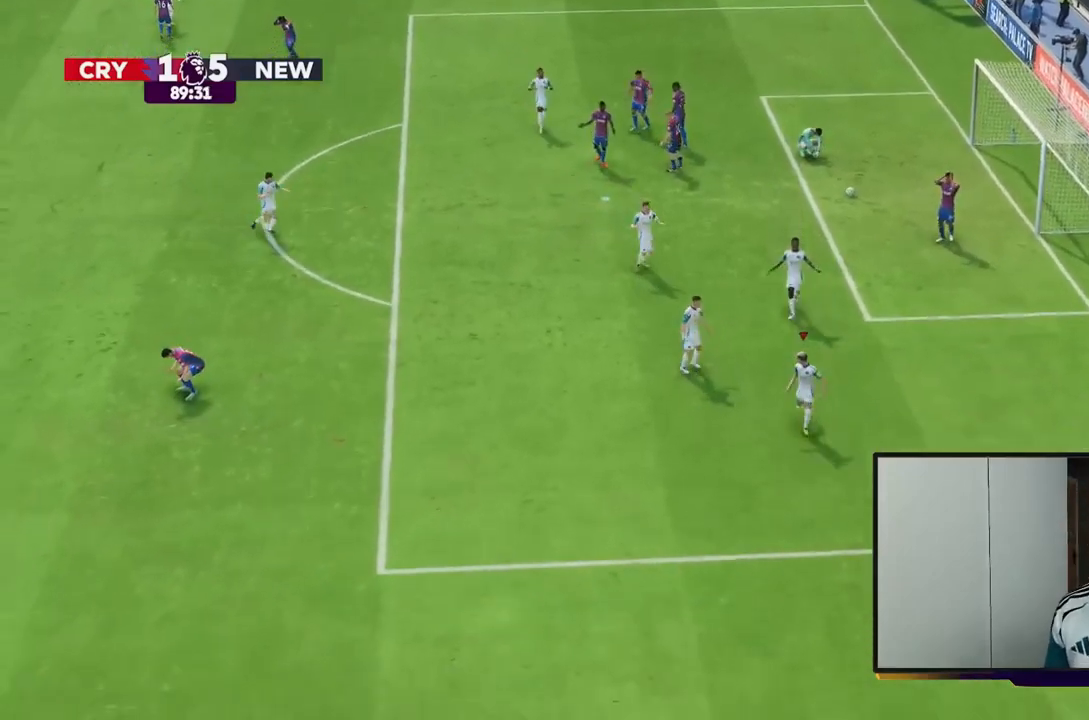
{"buttons": [], "left_stick": "down", "right_stick": "center", "events": [[467, "R2", "up"]]}
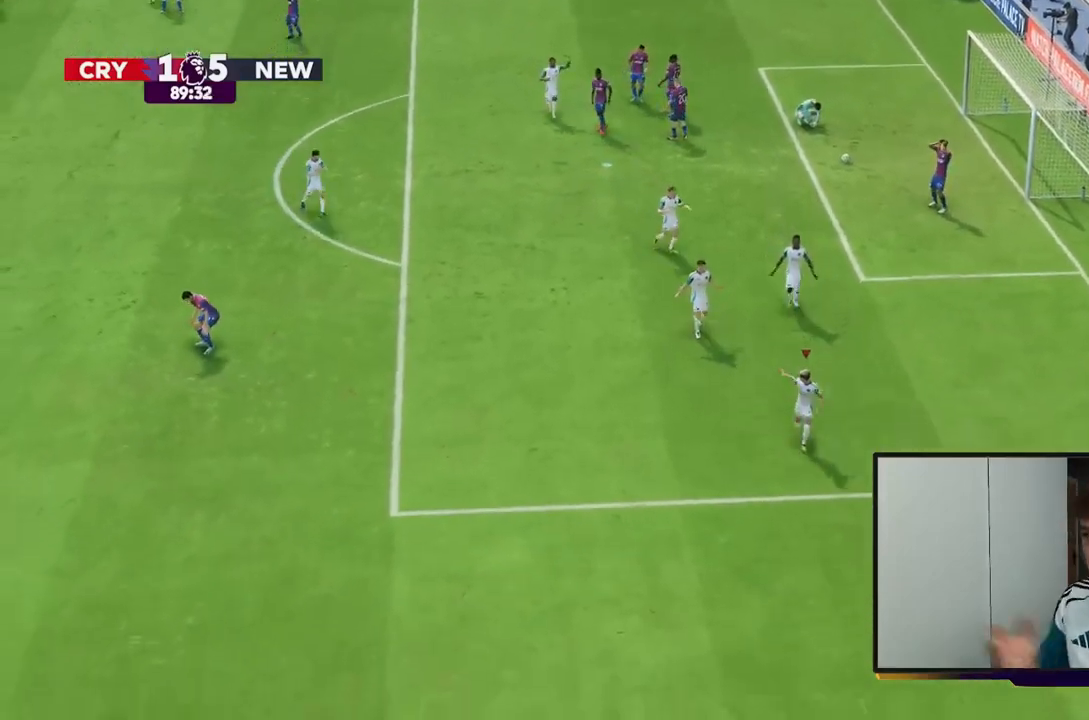
{"buttons": [], "left_stick": "down", "right_stick": "center", "events": []}
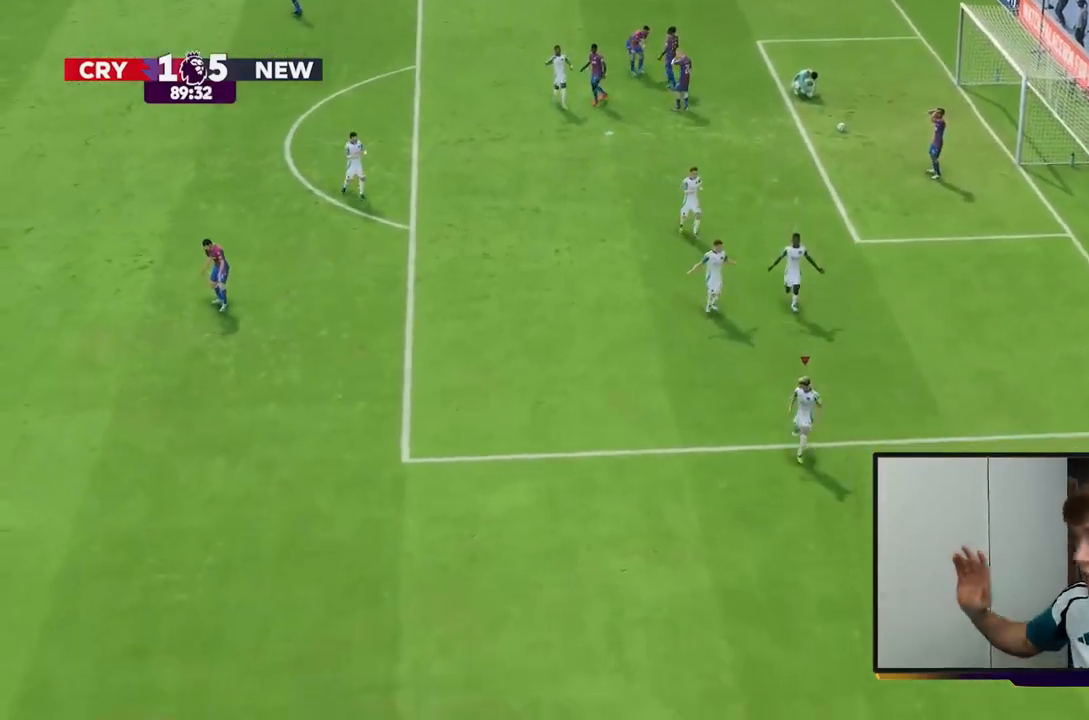
{"buttons": [], "left_stick": "down", "right_stick": "center", "events": []}
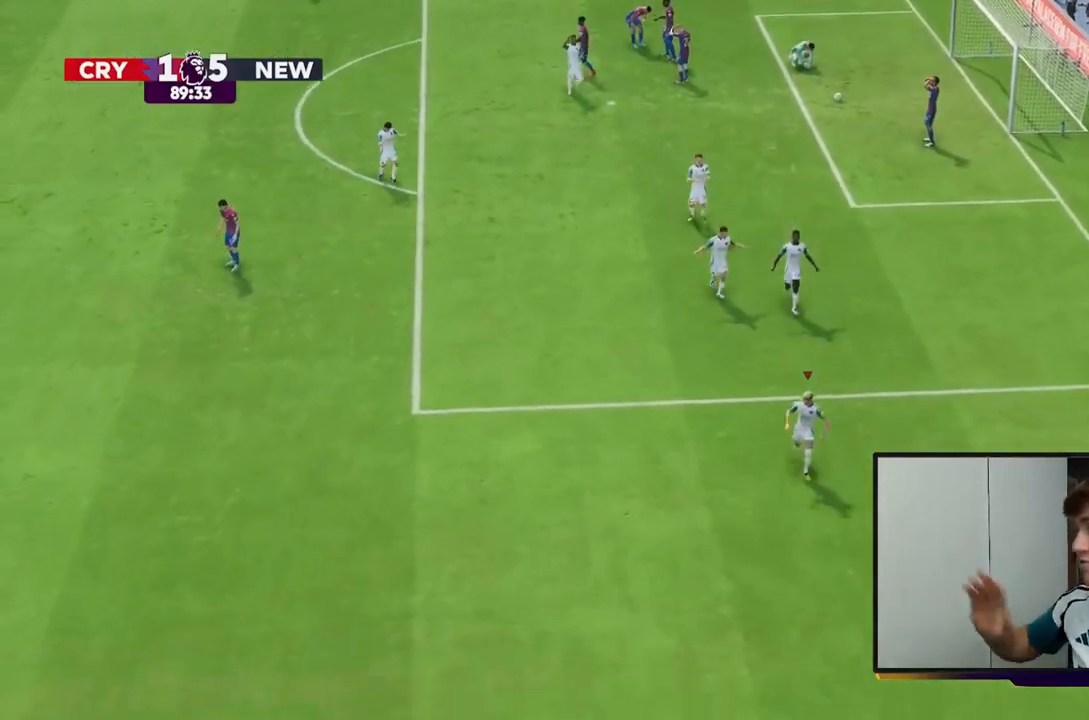
{"buttons": [], "left_stick": "down", "right_stick": "center", "events": []}